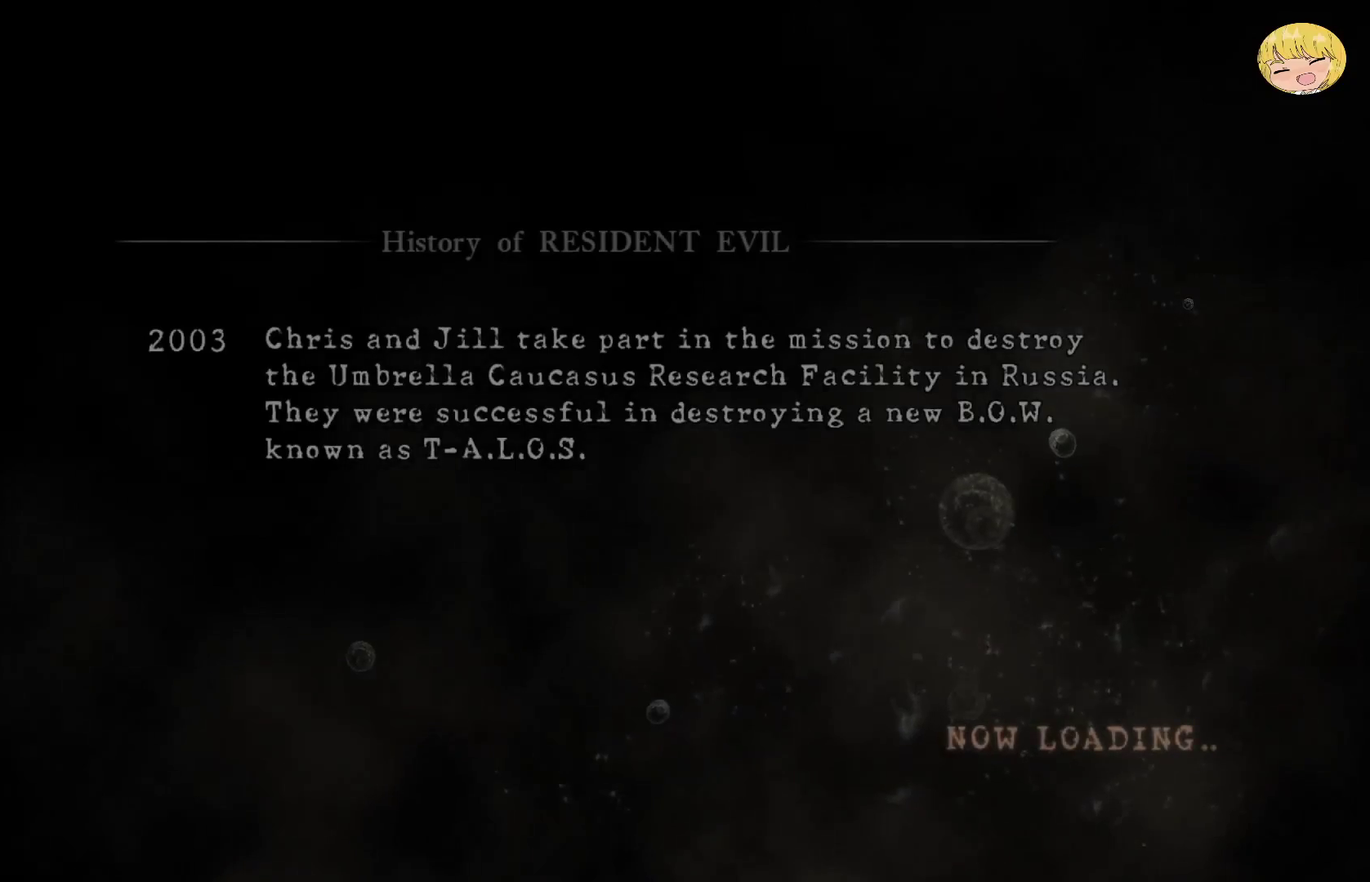
Gameplay with a controller (PlayStation layout); each line is a JSON object with the inputs held at the frame after it. "events" lists button and stick changes between this image and that frame as [ms after this image, input, new state], when the widget could be followed in between. Not read: L3 R3.
{"buttons": [], "left_stick": "up", "right_stick": "center", "events": [[50, "left_stick", "up"]]}
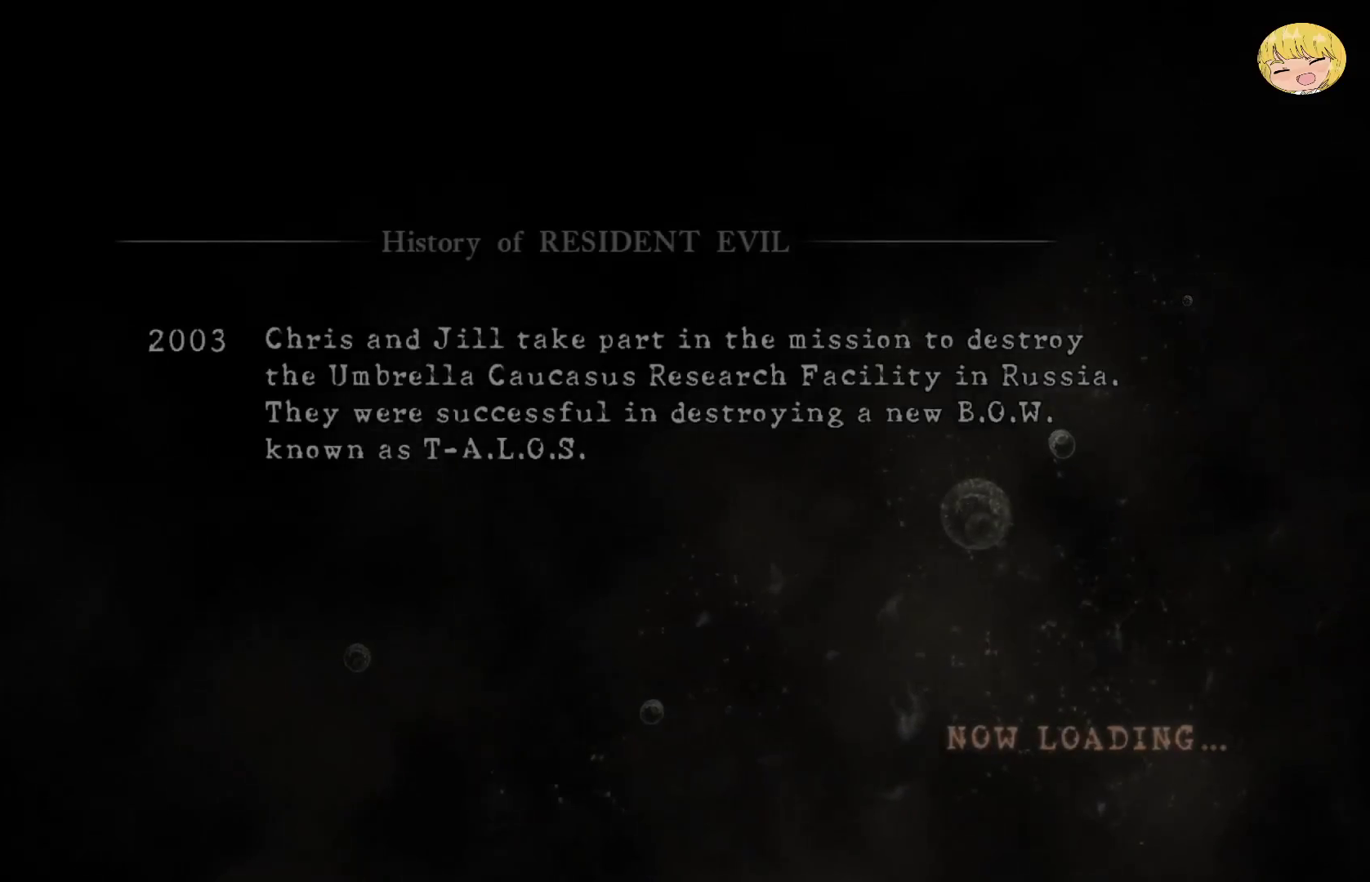
{"buttons": [], "left_stick": "up", "right_stick": "center", "events": []}
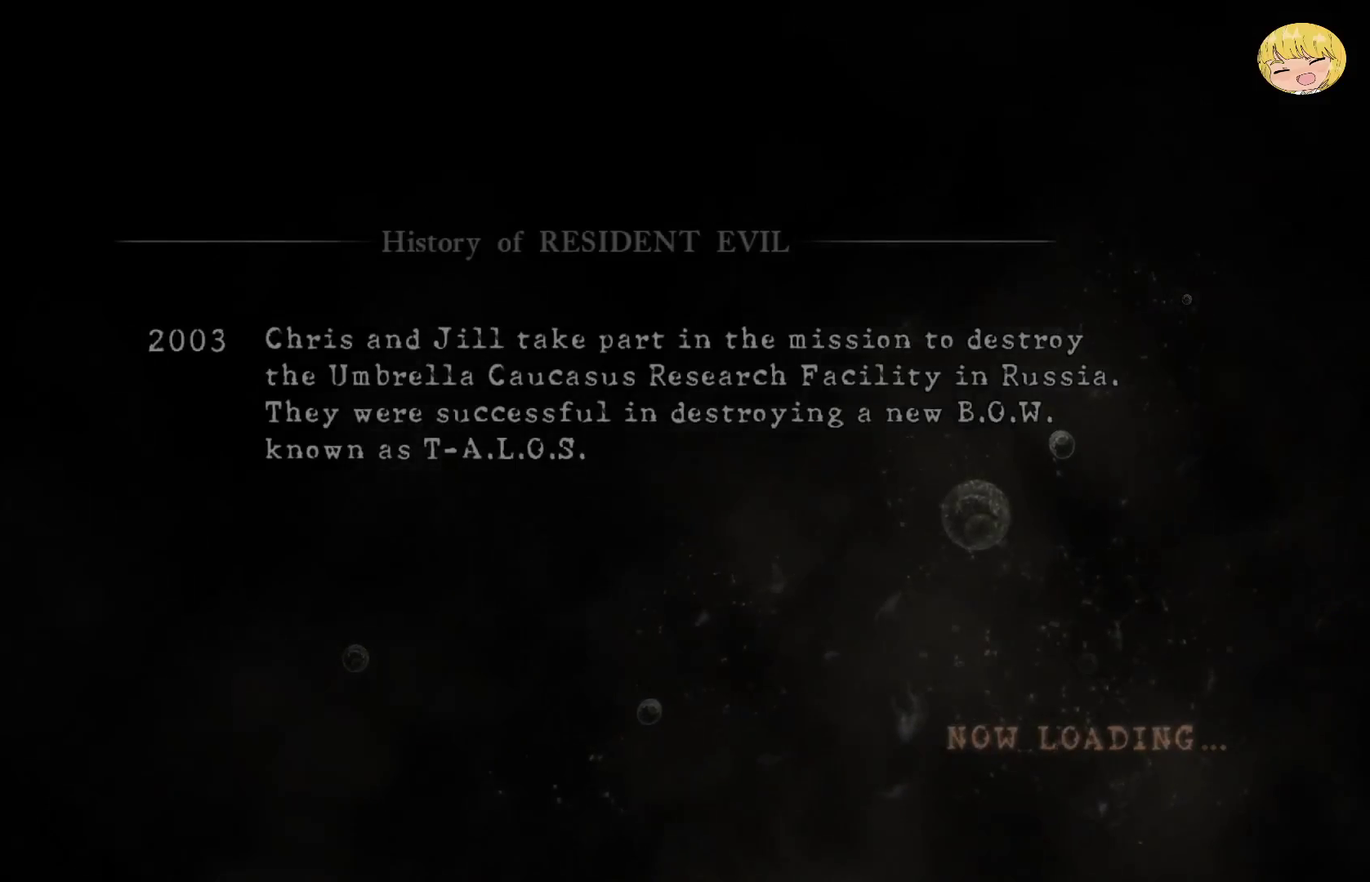
{"buttons": ["CROSS"], "left_stick": "up", "right_stick": "center", "events": [[500, "CROSS", "down"]]}
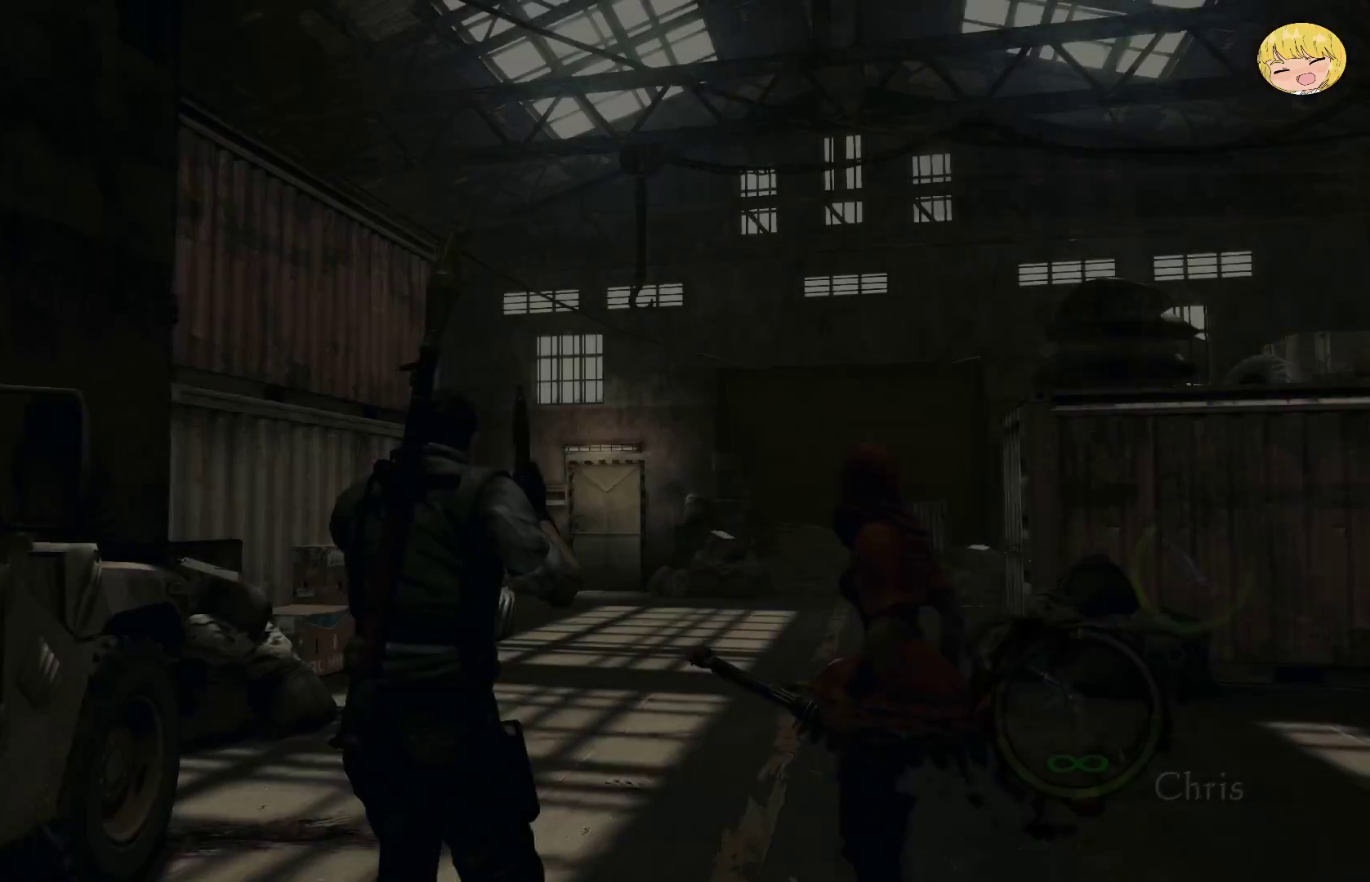
{"buttons": [], "left_stick": "up", "right_stick": "center", "events": [[400, "CROSS", "up"]]}
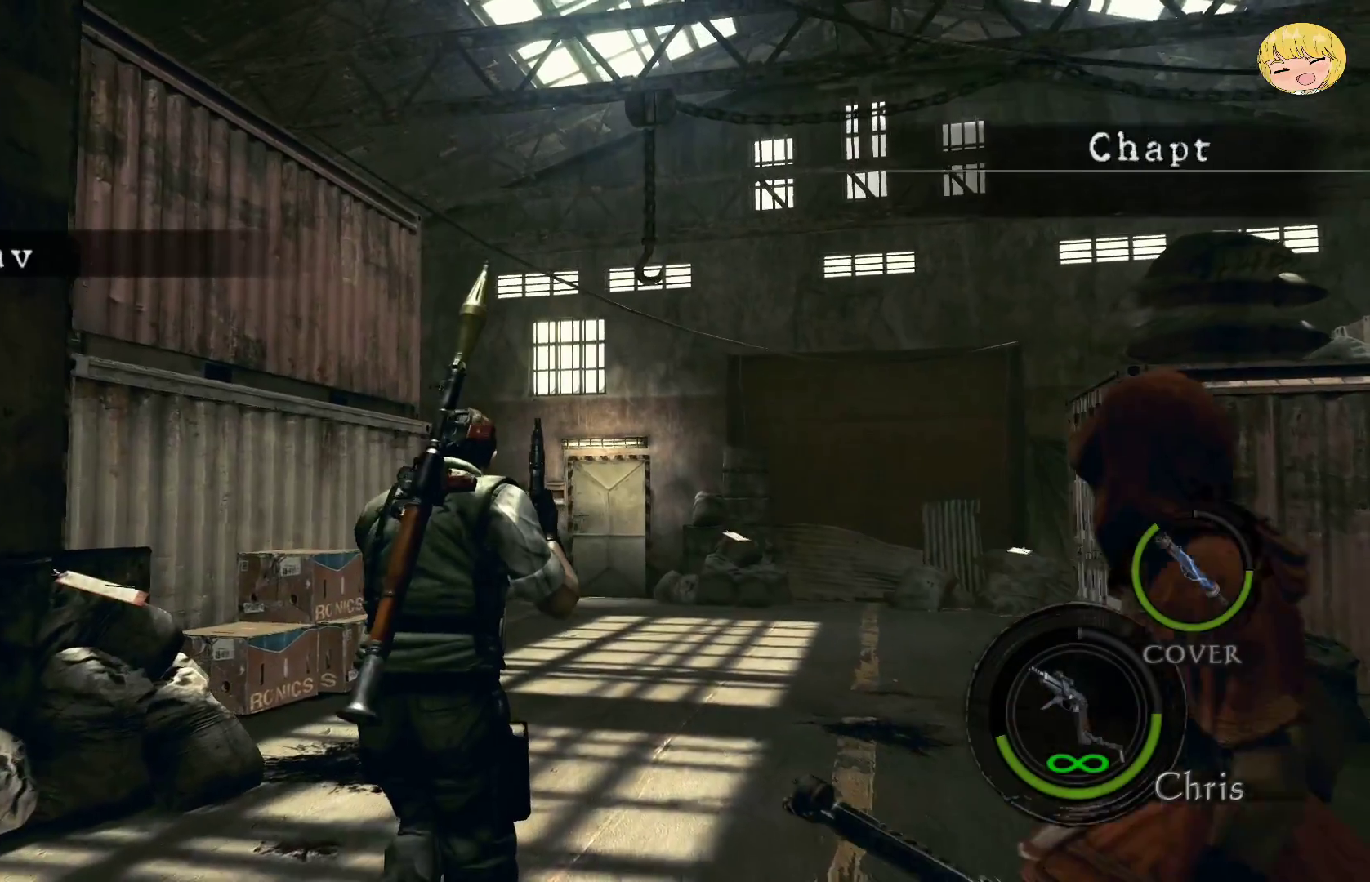
{"buttons": ["CROSS"], "left_stick": "up", "right_stick": "center", "events": [[117, "CROSS", "down"], [433, "CROSS", "up"], [500, "CROSS", "down"]]}
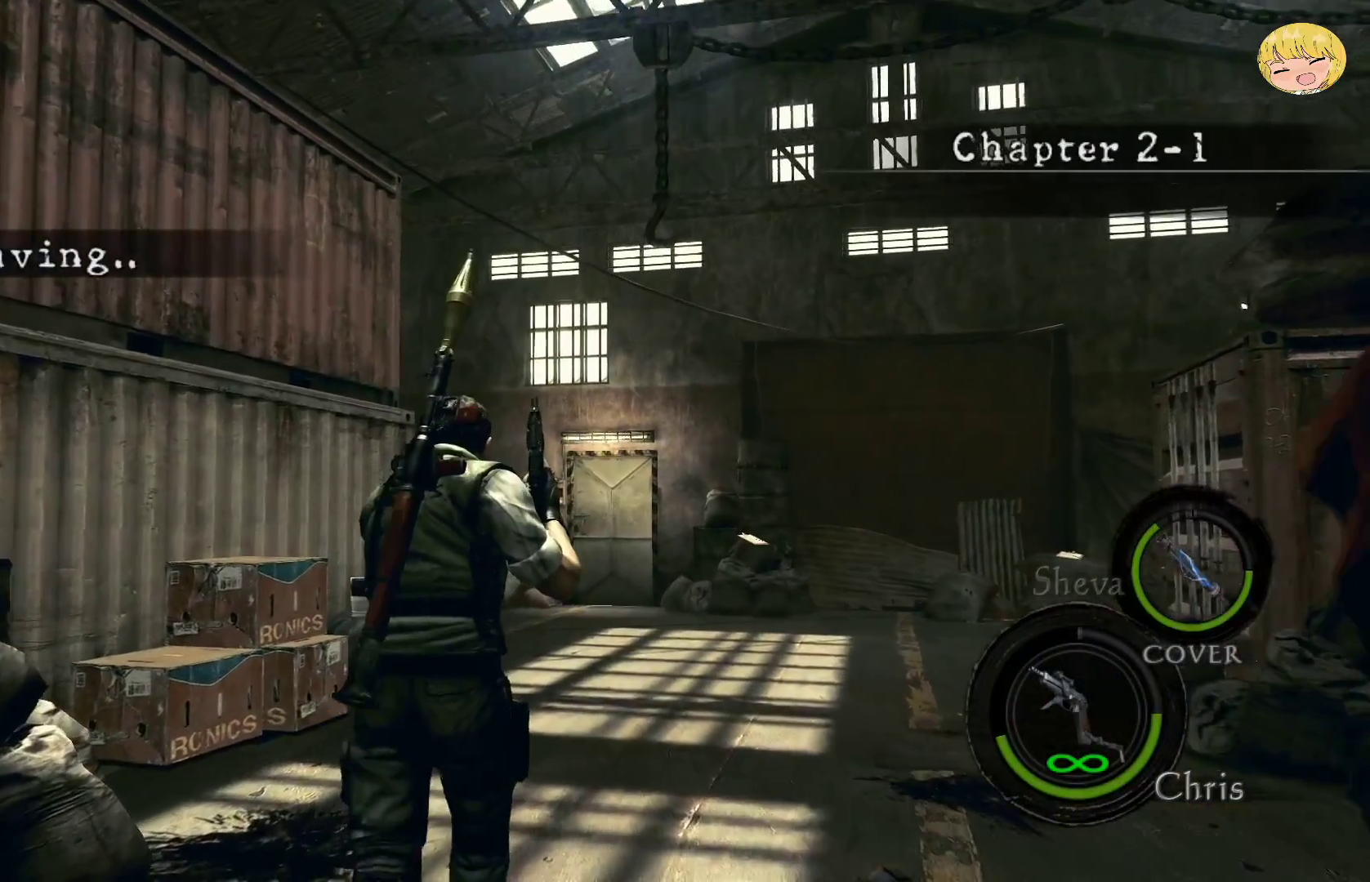
{"buttons": ["CROSS"], "left_stick": "up", "right_stick": "center", "events": []}
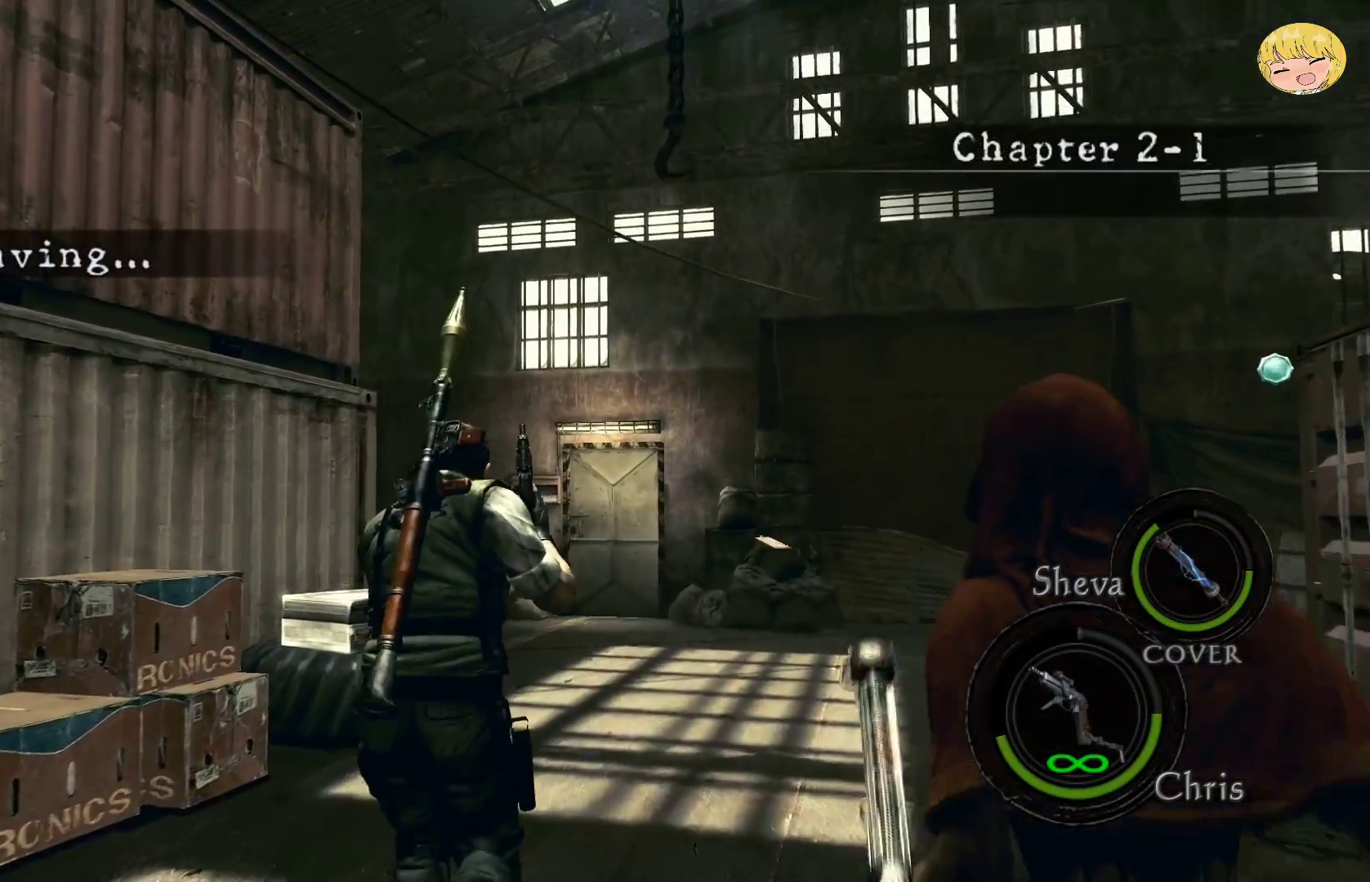
{"buttons": ["CROSS"], "left_stick": "up", "right_stick": "center", "events": []}
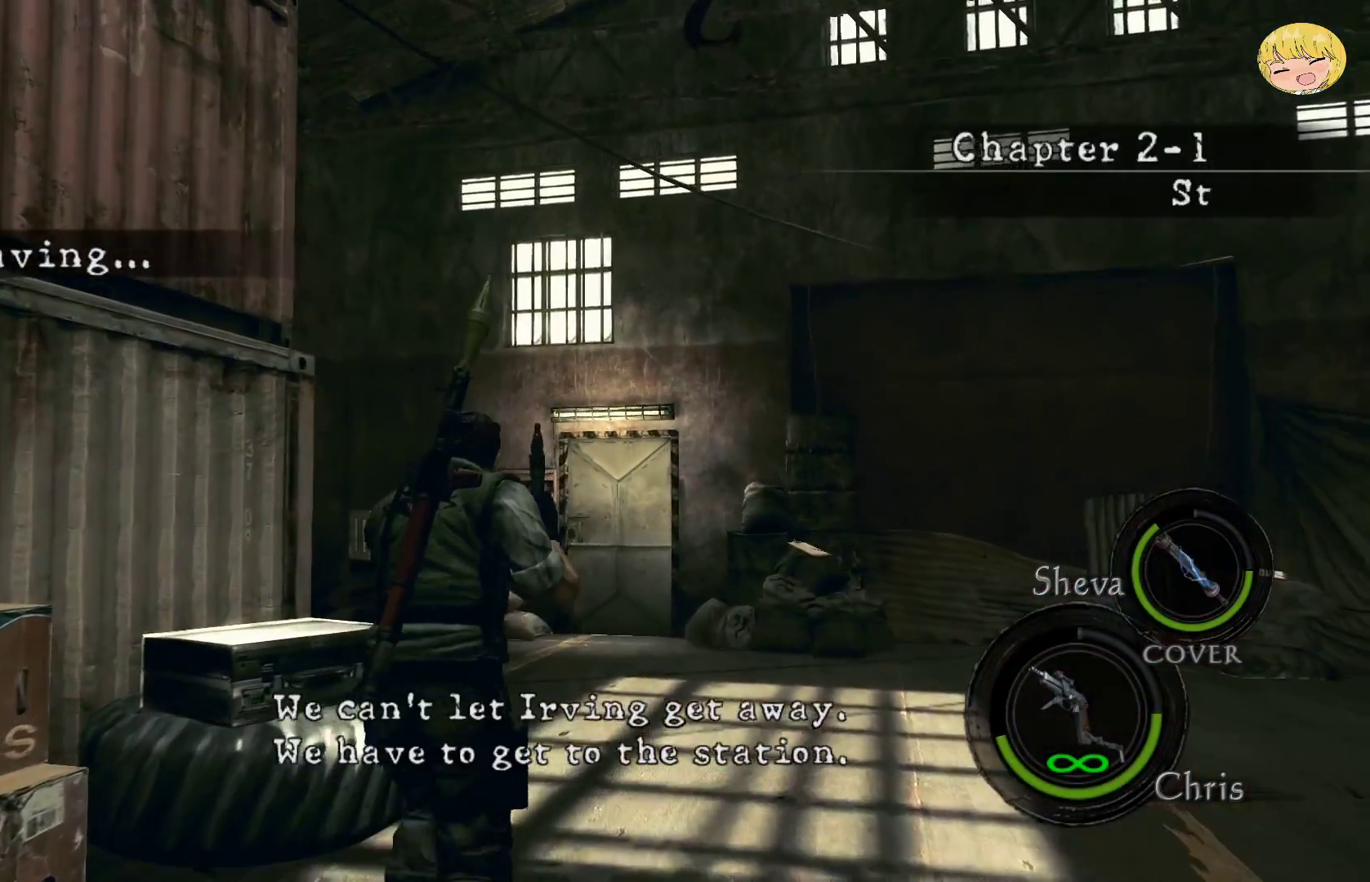
{"buttons": ["CROSS"], "left_stick": "up", "right_stick": "center", "events": []}
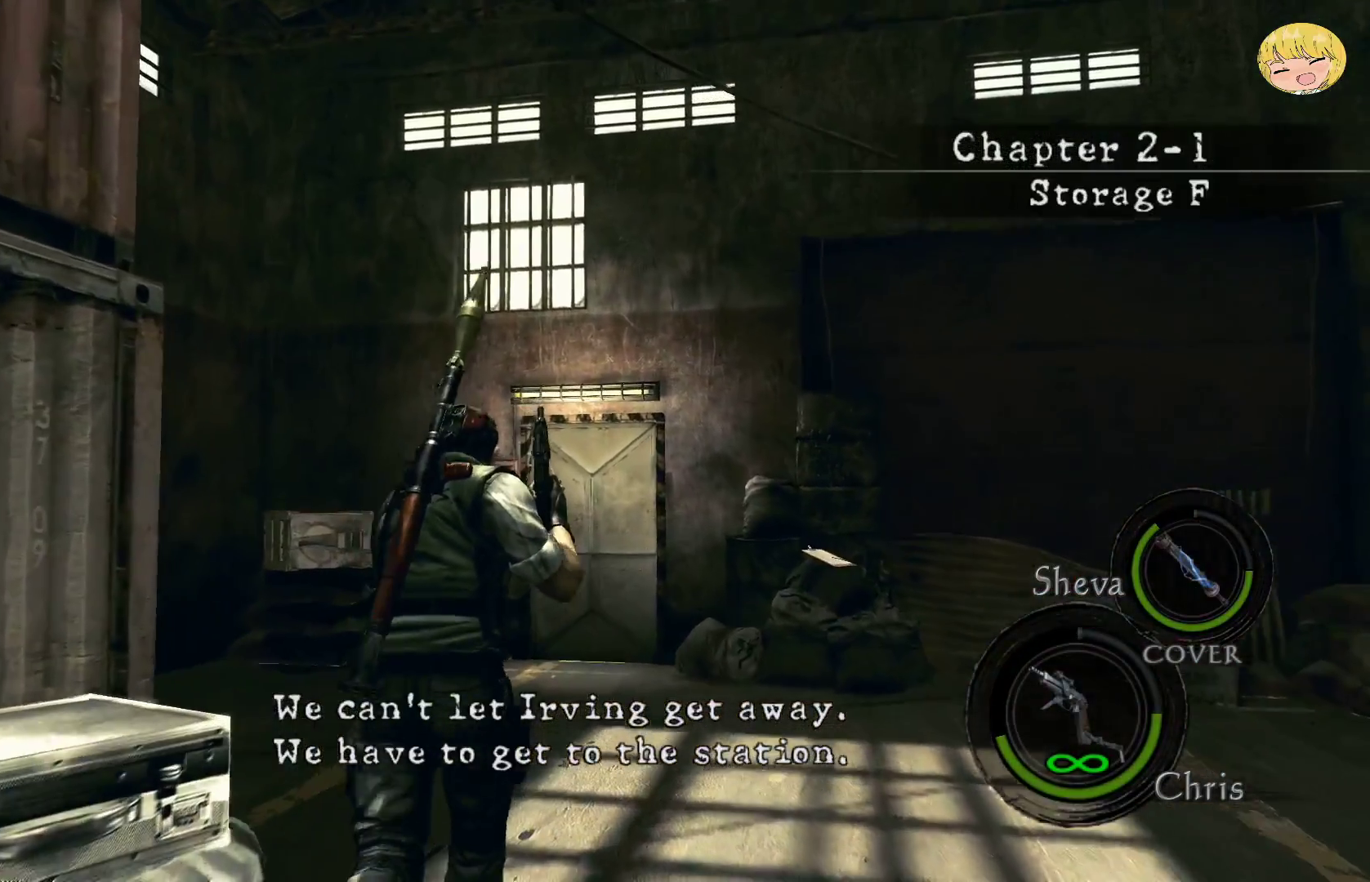
{"buttons": ["CROSS"], "left_stick": "up", "right_stick": "center", "events": []}
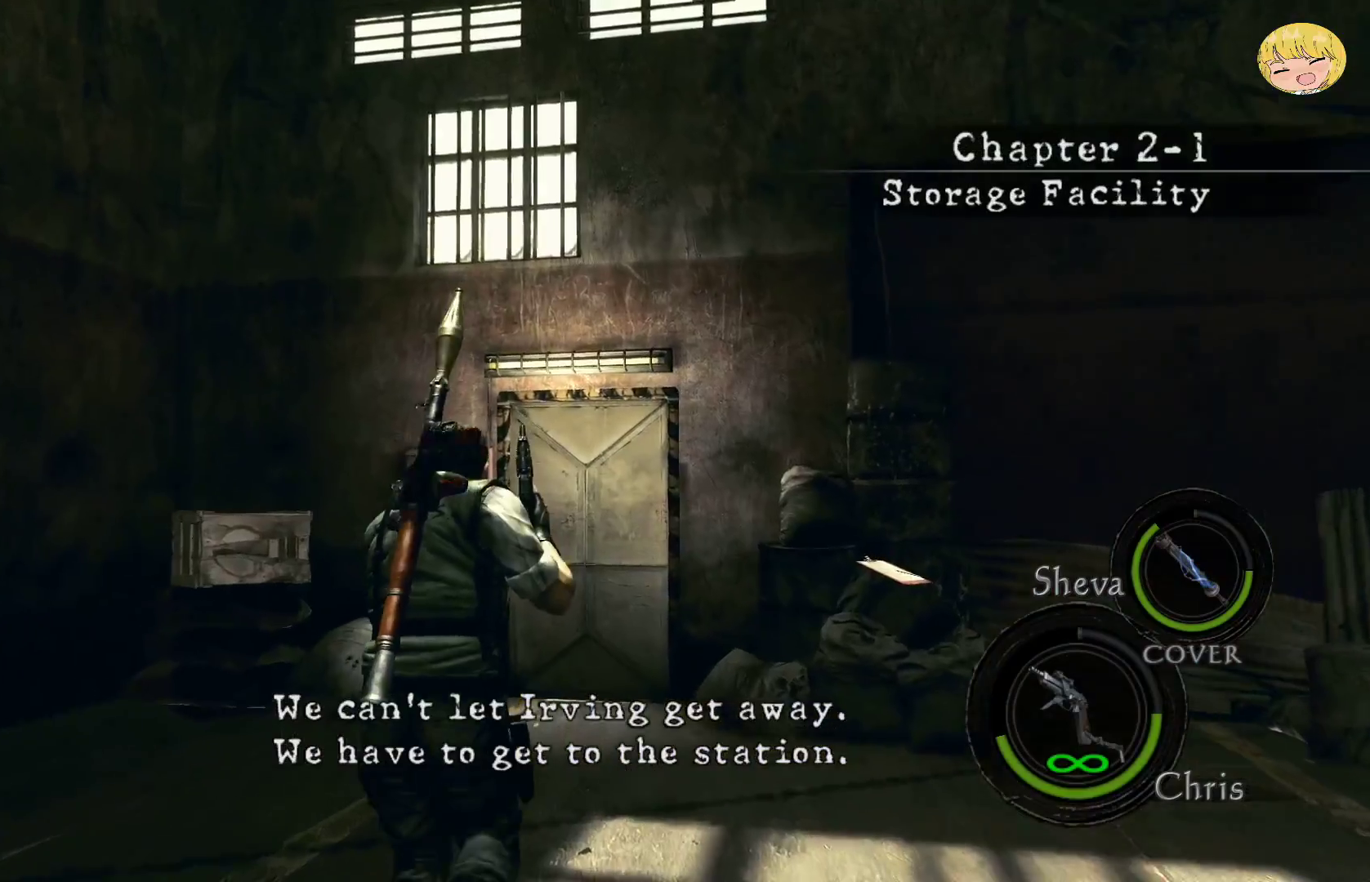
{"buttons": ["CROSS"], "left_stick": "up", "right_stick": "center", "events": []}
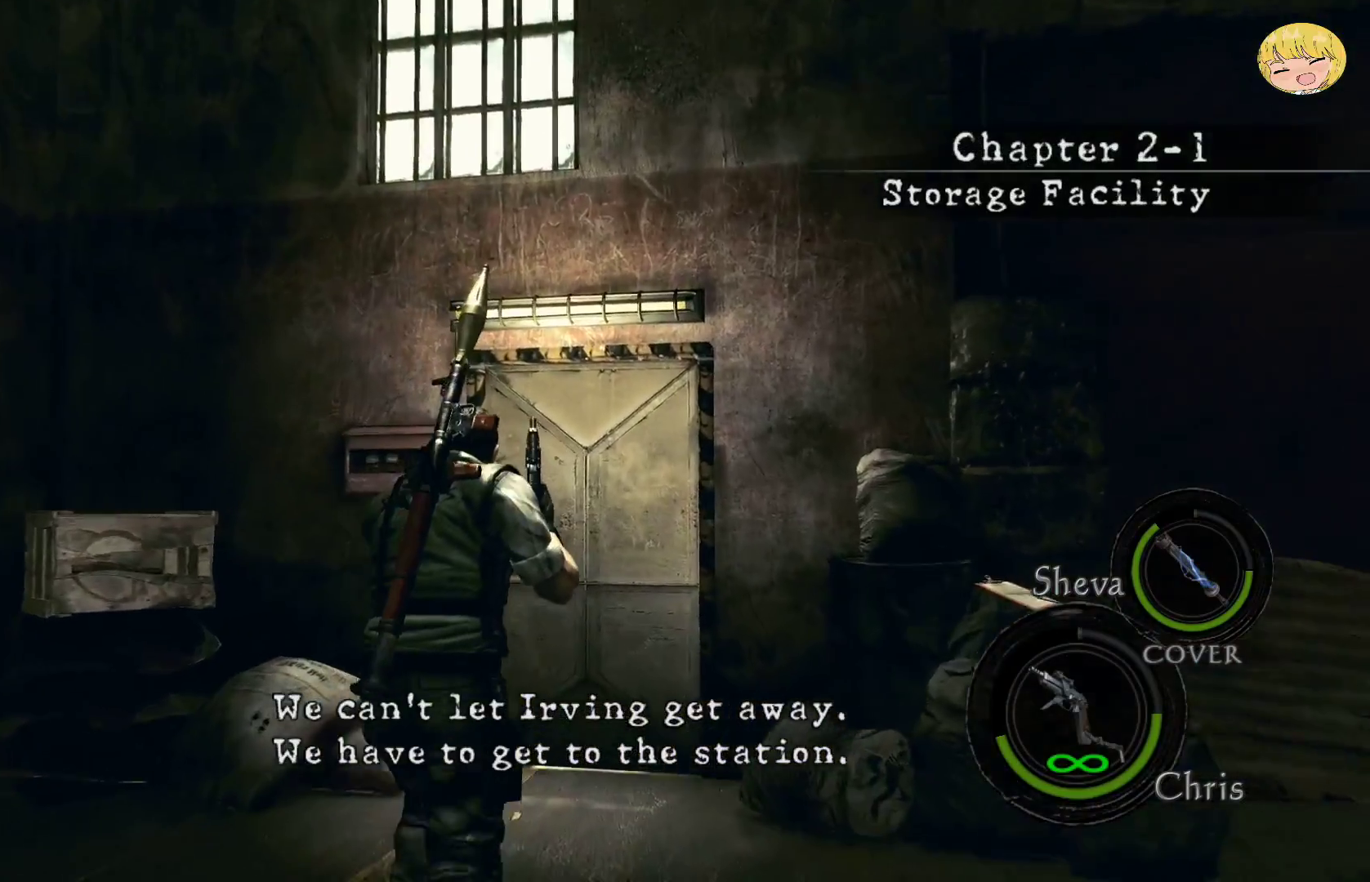
{"buttons": ["CROSS", "CIRCLE"], "left_stick": "up", "right_stick": "center", "events": [[500, "CIRCLE", "down"]]}
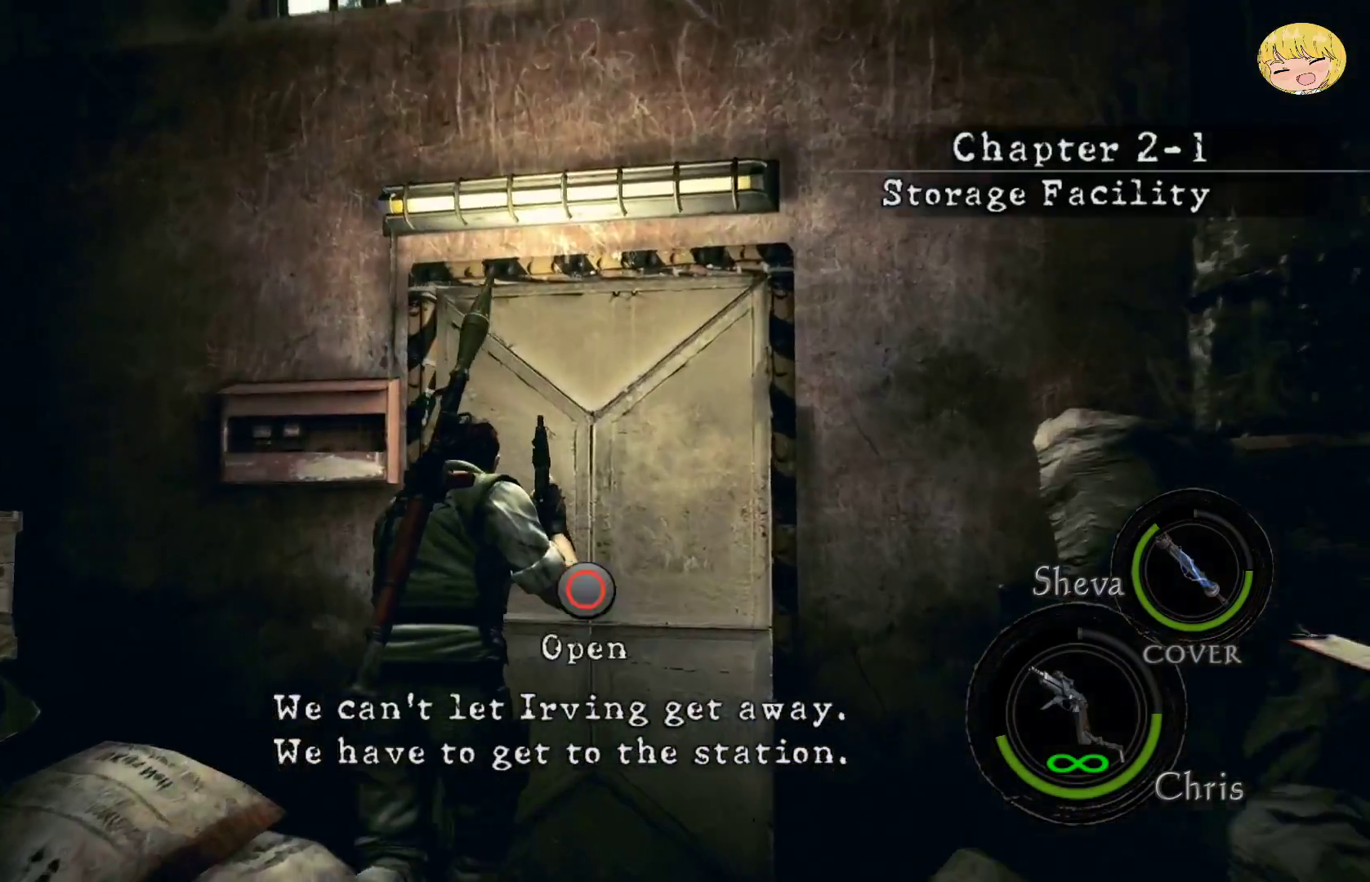
{"buttons": [], "left_stick": "center", "right_stick": "center", "events": [[33, "CROSS", "up"], [133, "CIRCLE", "up"], [233, "CIRCLE", "down"], [283, "CIRCLE", "up"], [400, "left_stick", "center"]]}
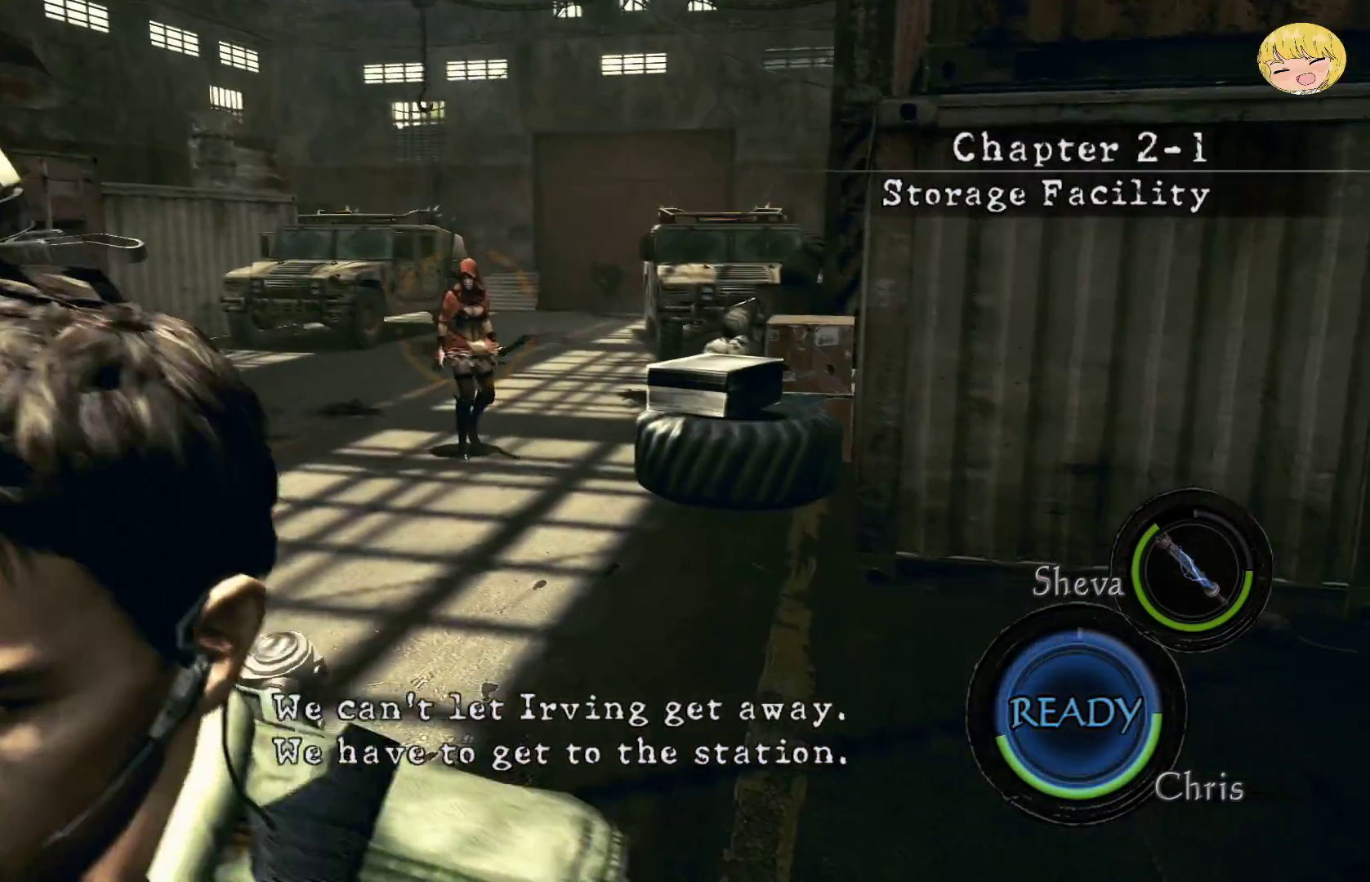
{"buttons": [], "left_stick": "center", "right_stick": "center", "events": [[33, "CIRCLE", "down"], [100, "CIRCLE", "up"]]}